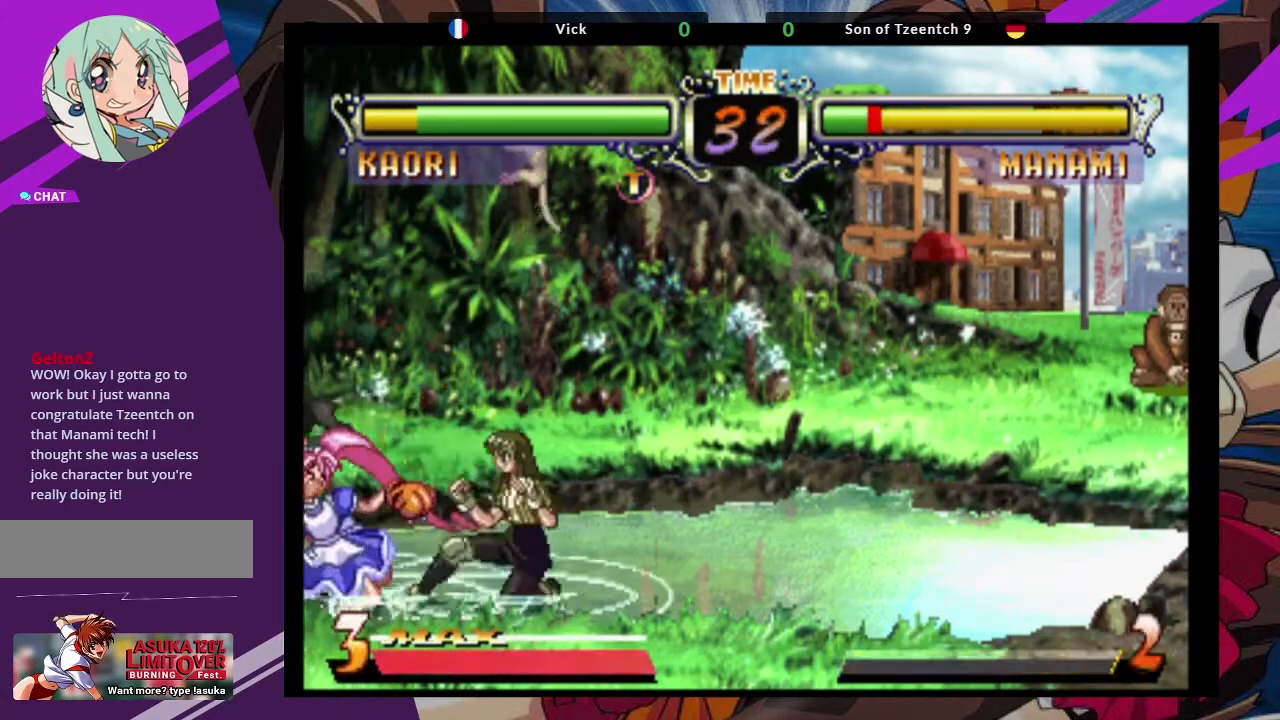
Gameplay with a controller (arcade stick); each line is a JSON object with the inputs held at the frame after it (dt_ms = milliseconds from this image to that frame). "events" lists button and stick changes between this image and that frame as [ms after this image, input, new state], when the widget could be followed in between. Not read: L3 R3.
{"dt_ms": 500, "buttons": [], "left_stick": "center", "events": [[150, "TRIANGLE", "down"], [300, "TRIANGLE", "up"], [417, "left_stick", "center"]]}
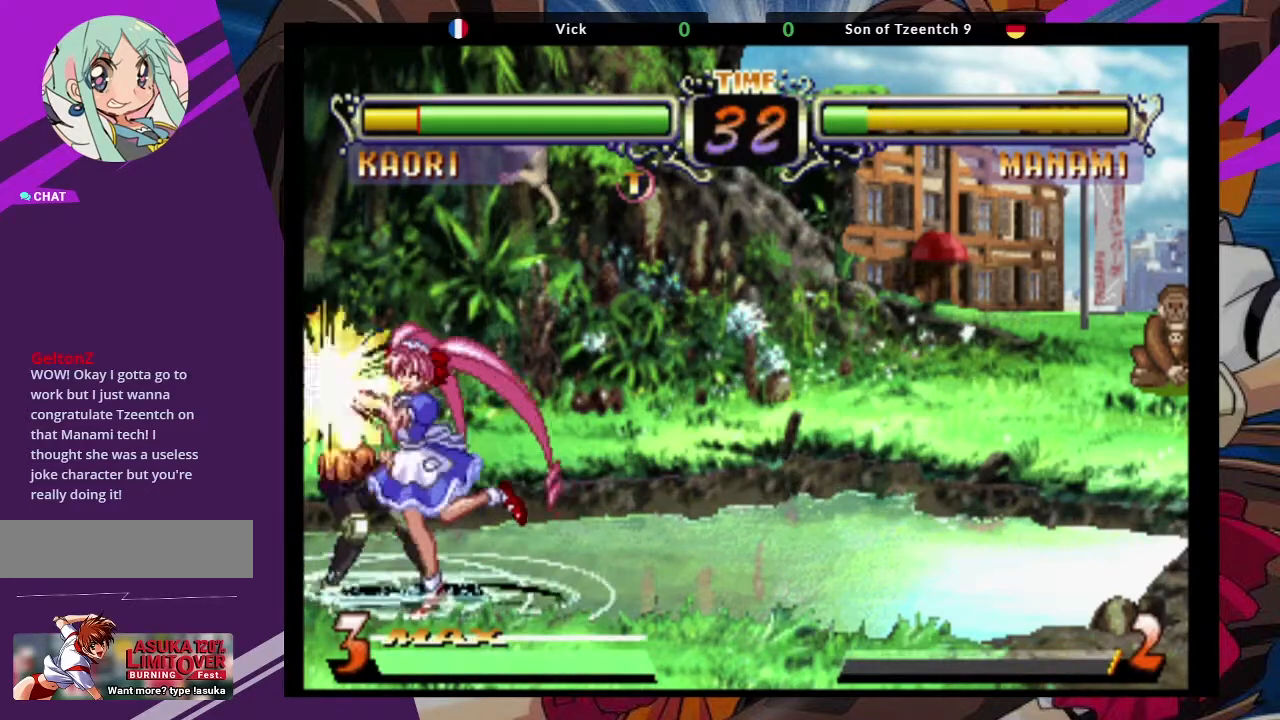
{"dt_ms": 500, "buttons": ["SQUARE", "TRIANGLE"], "left_stick": "down-left"}
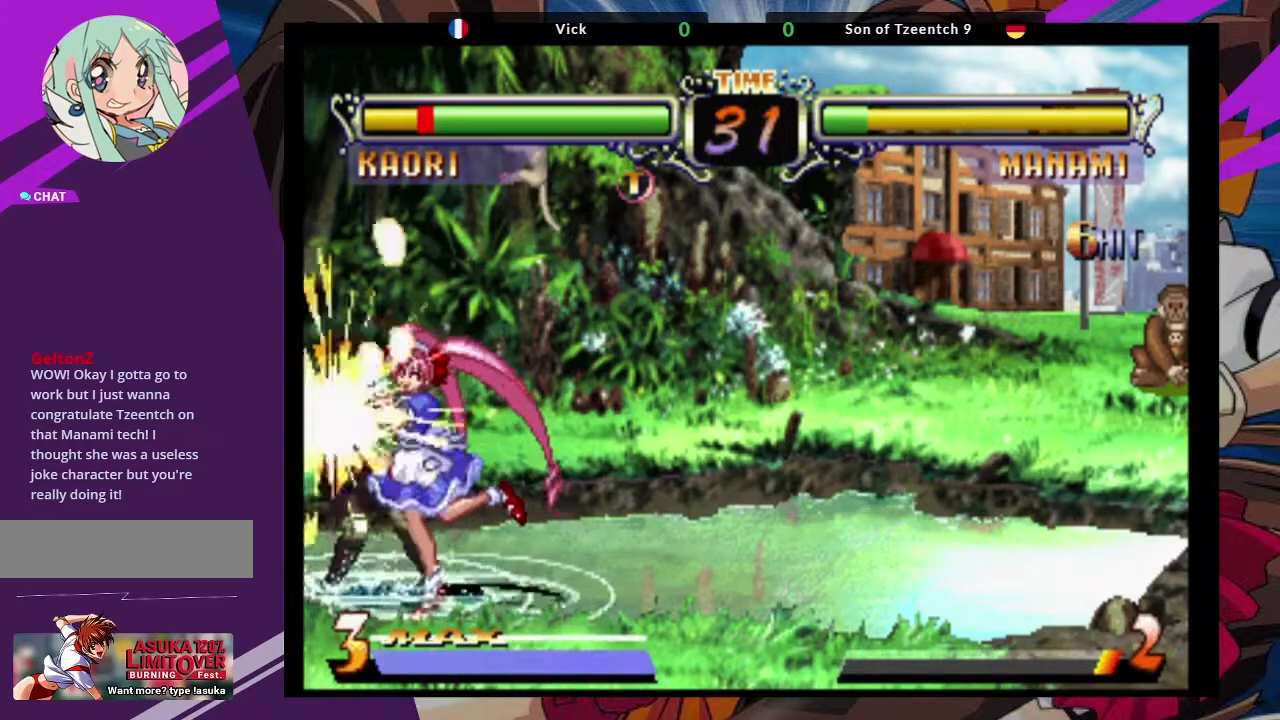
{"dt_ms": 500, "buttons": ["CROSS", "SQUARE", "TRIANGLE"], "left_stick": "down-left"}
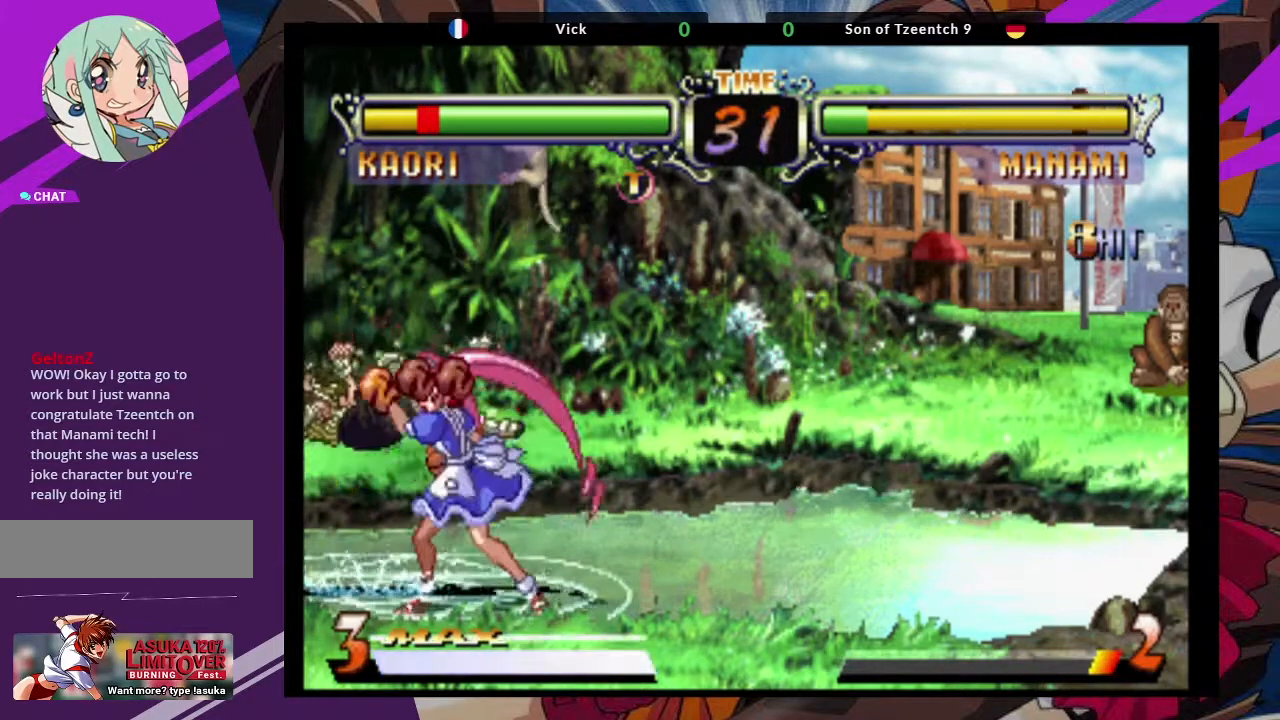
{"dt_ms": 500, "buttons": ["SQUARE", "TRIANGLE"], "left_stick": "down-left"}
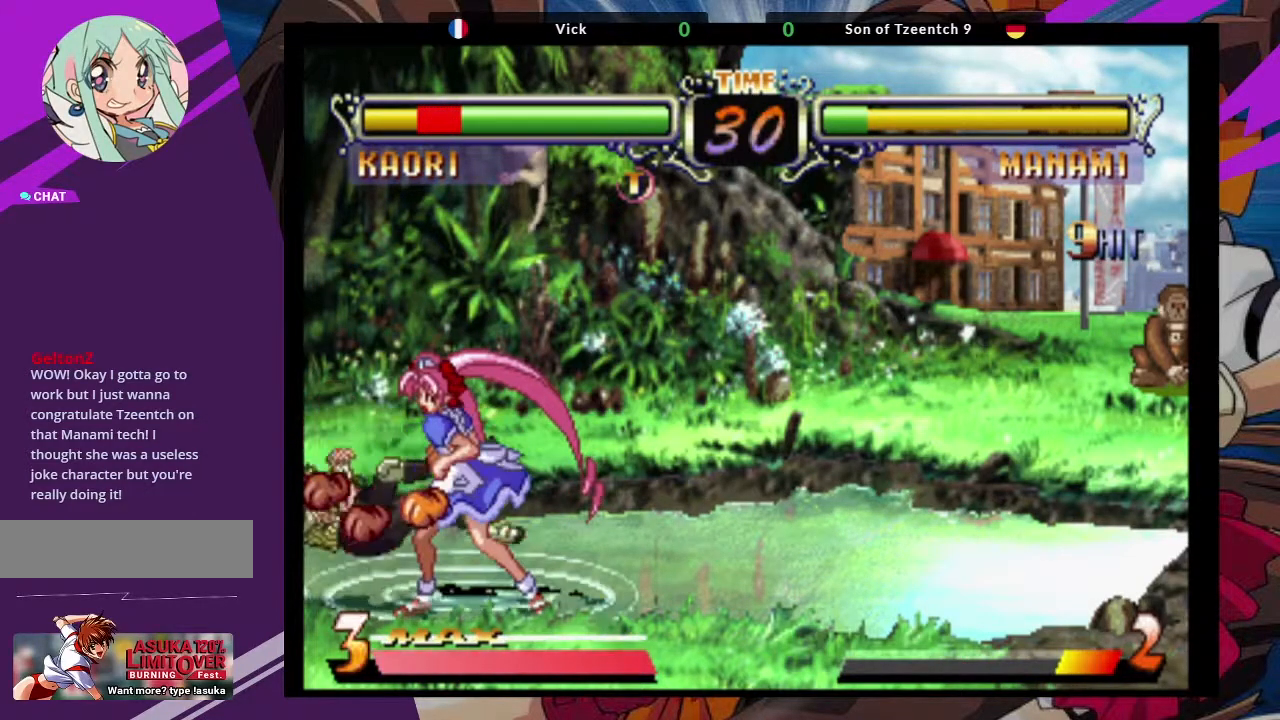
{"dt_ms": 500, "buttons": [], "left_stick": "down-left"}
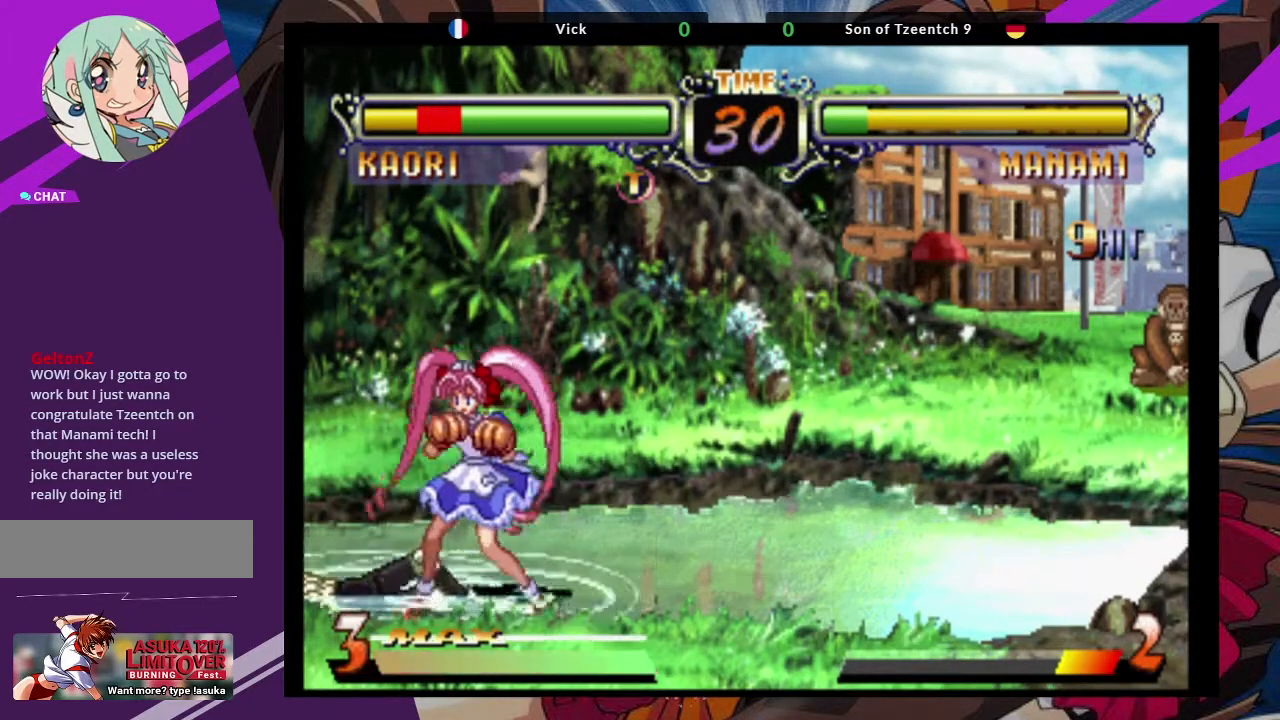
{"dt_ms": 500, "buttons": [], "left_stick": "down-left", "events": []}
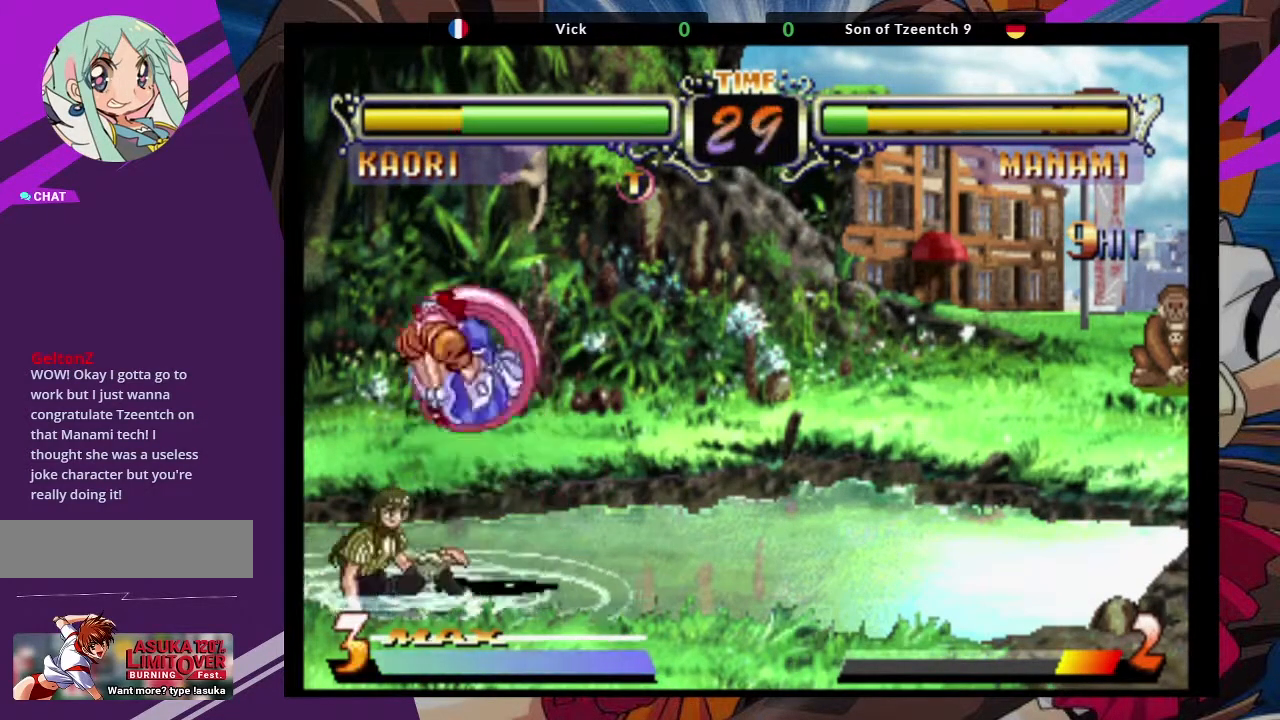
{"dt_ms": 1000, "buttons": [], "left_stick": "down-left"}
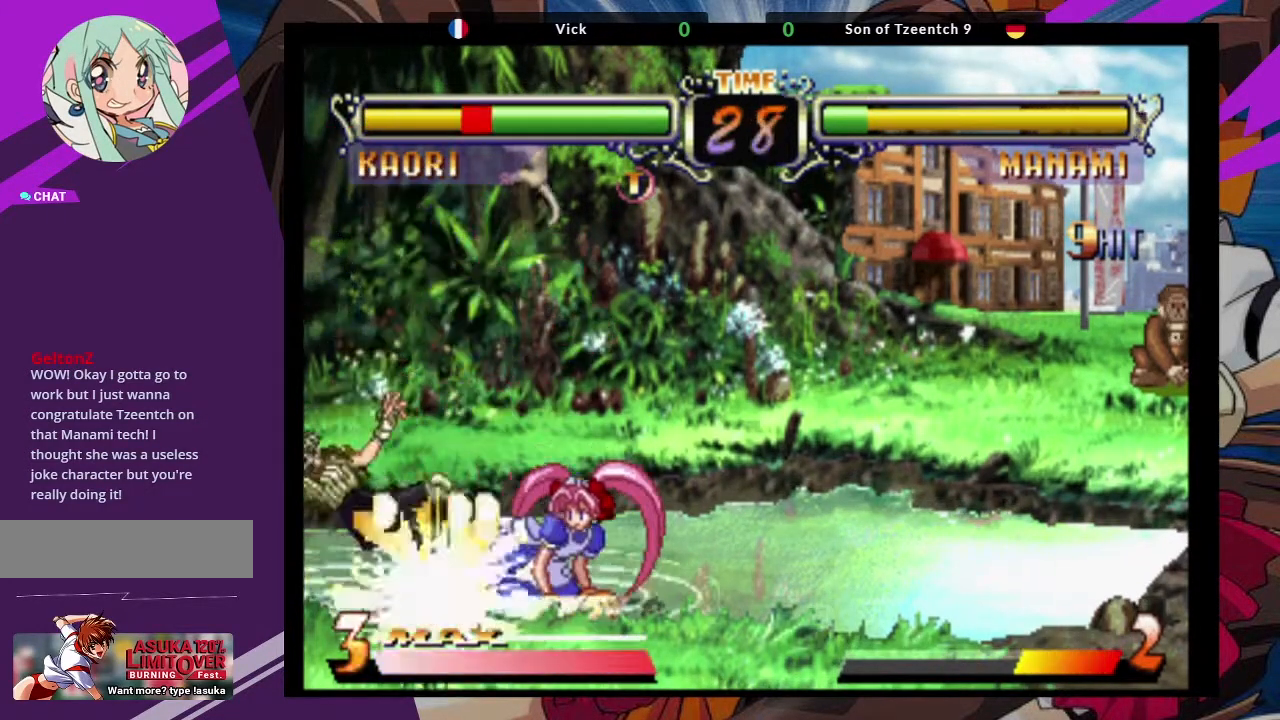
{"dt_ms": 500, "buttons": ["TRIANGLE"], "left_stick": "down-left"}
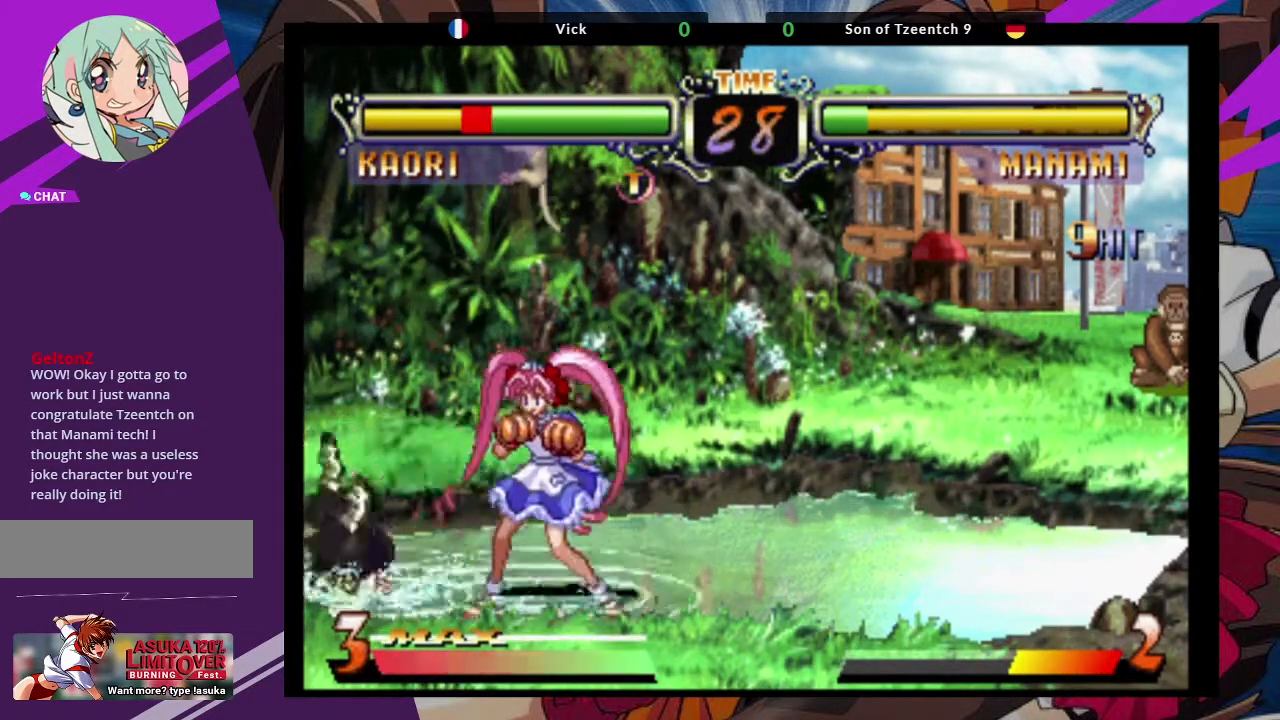
{"dt_ms": 500, "buttons": [], "left_stick": "down-left", "events": [[17, "SQUARE", "down"], [133, "TRIANGLE", "up"], [150, "SQUARE", "up"]]}
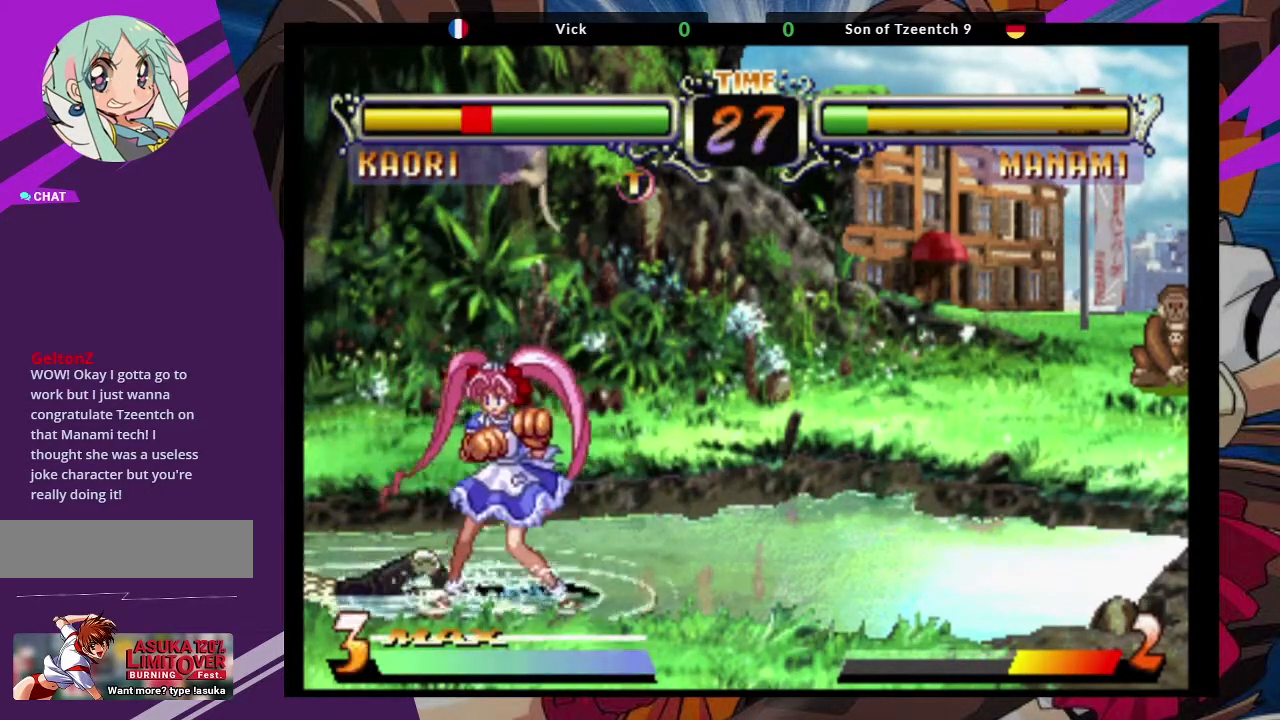
{"dt_ms": 500, "buttons": [], "left_stick": "up-left"}
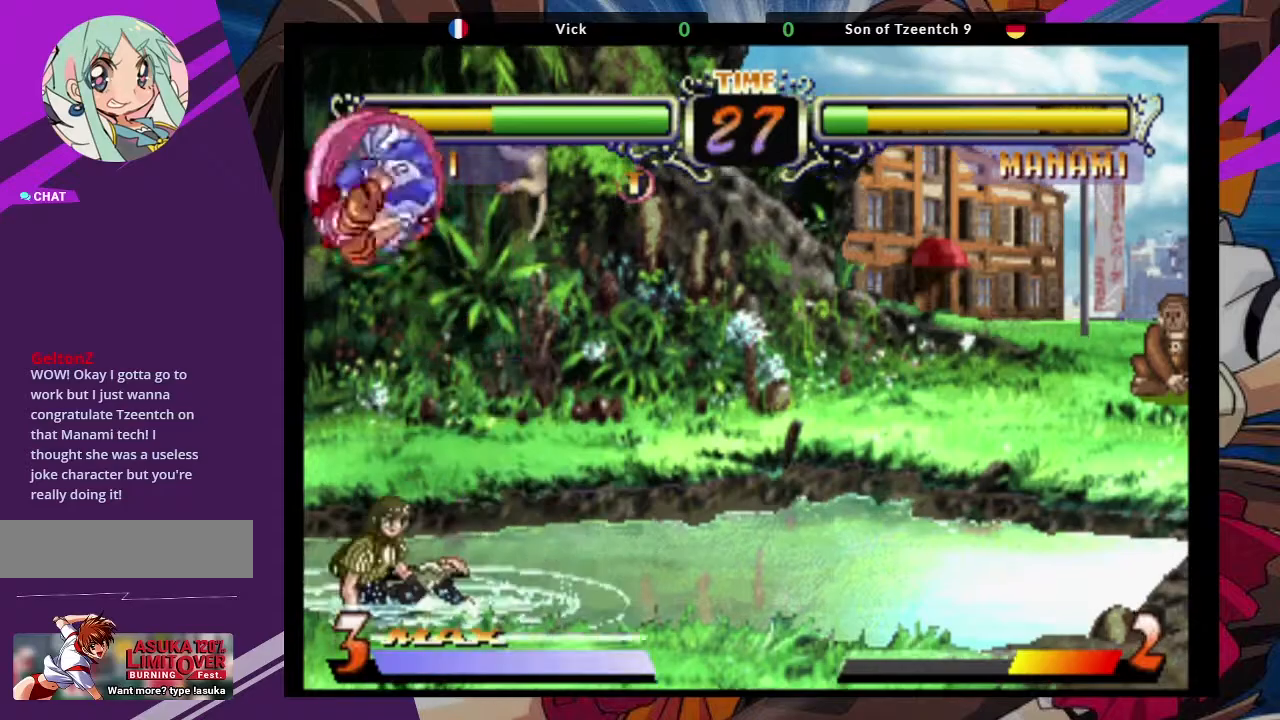
{"dt_ms": 500, "buttons": [], "left_stick": "up-left", "events": []}
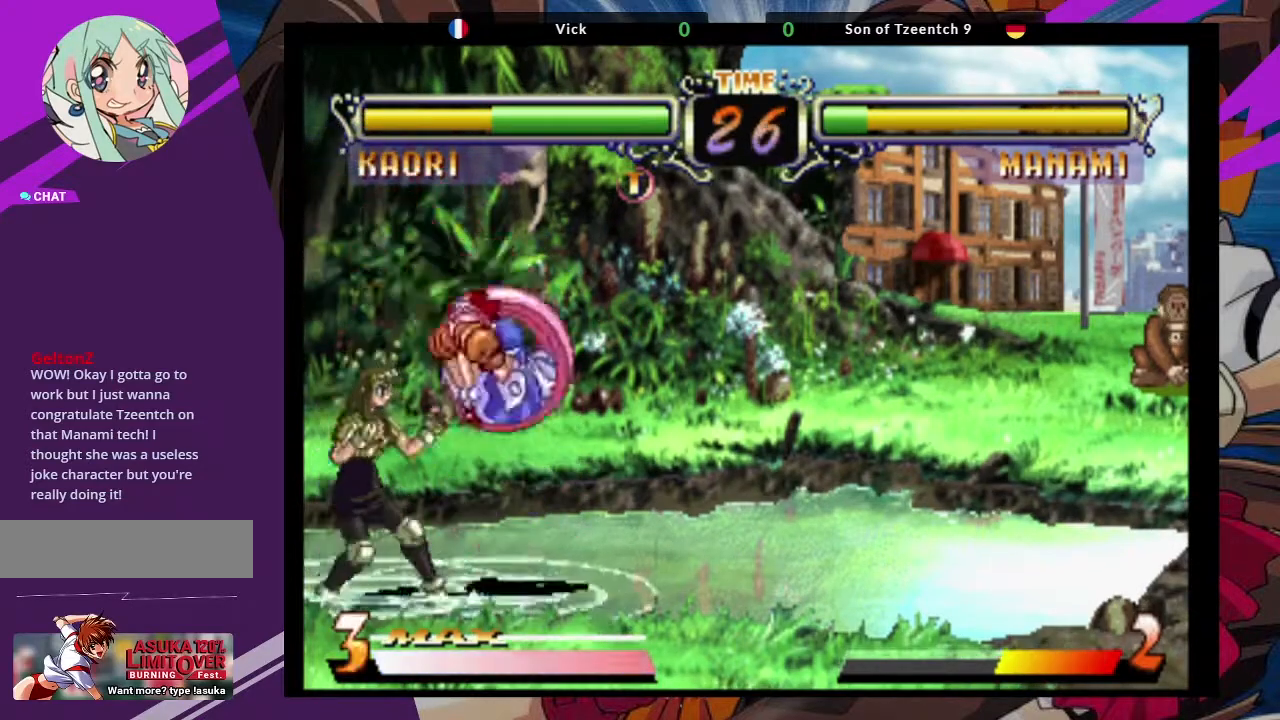
{"dt_ms": 500, "buttons": ["CIRCLE"], "left_stick": "up-left", "events": [[433, "CIRCLE", "down"]]}
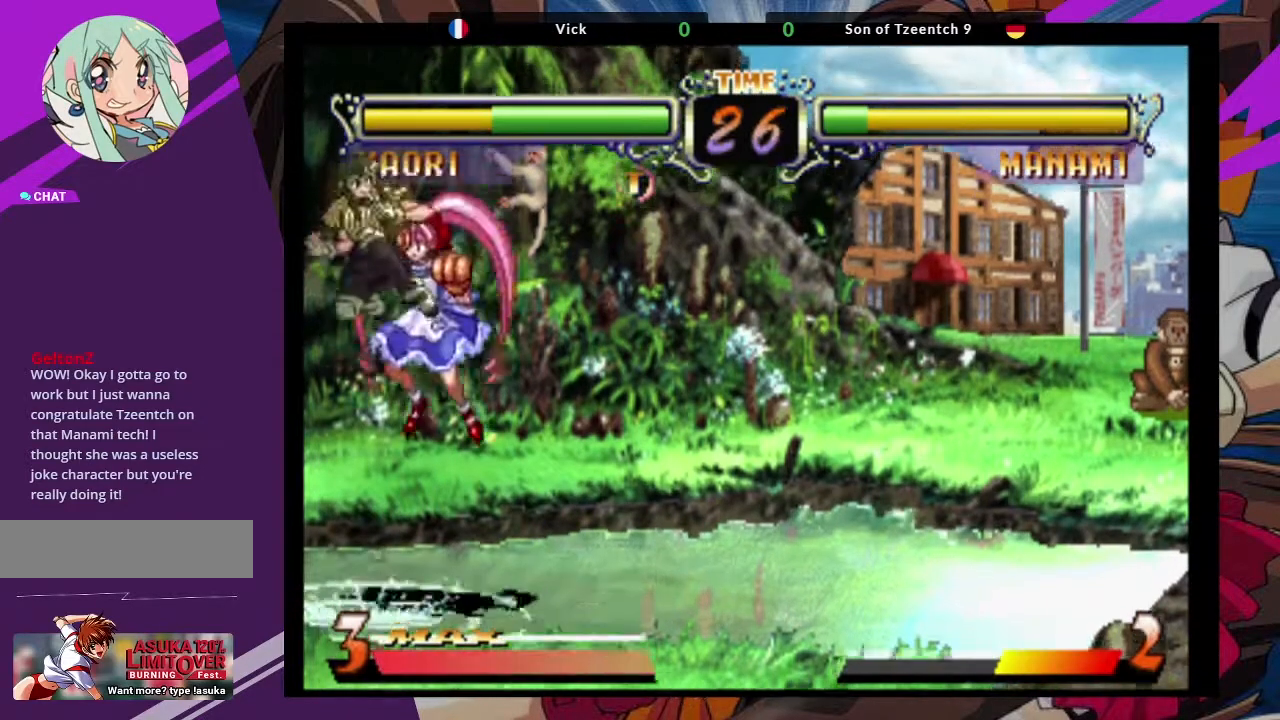
{"dt_ms": 500, "buttons": [], "left_stick": "down-left"}
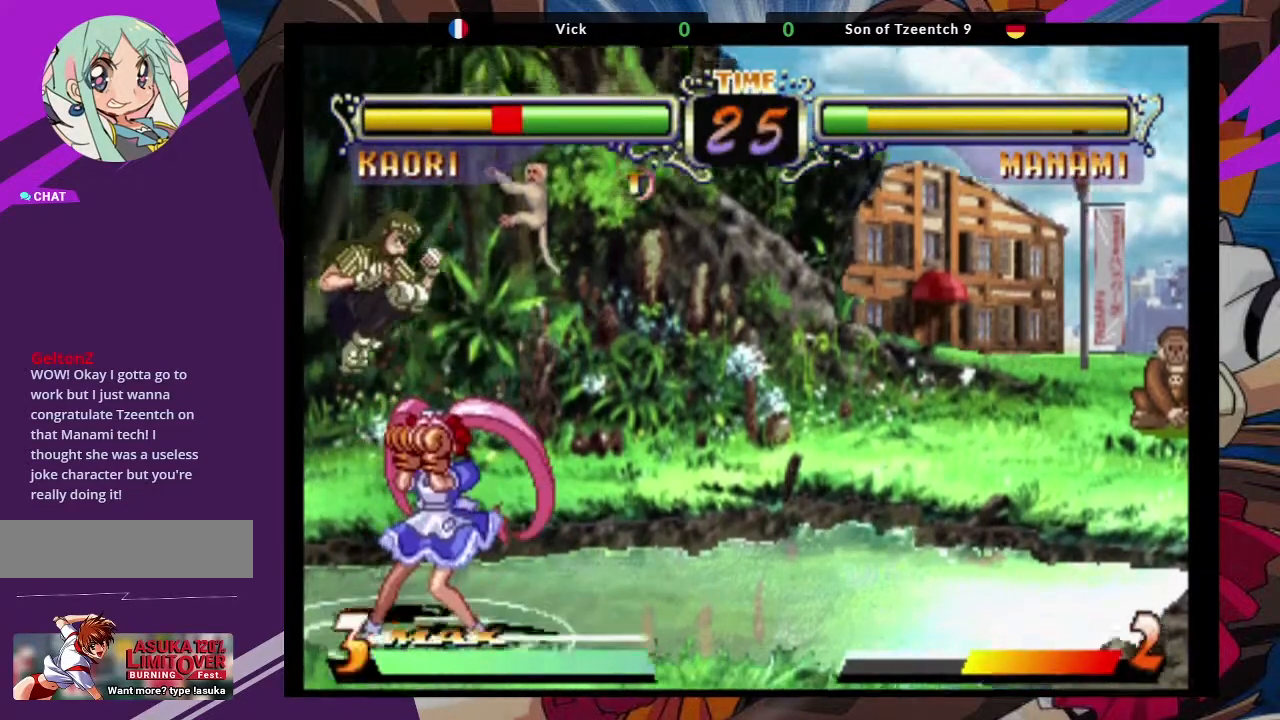
{"dt_ms": 500, "buttons": ["SQUARE"], "left_stick": "down-left", "events": [[83, "SQUARE", "down"], [233, "SQUARE", "up"], [283, "SQUARE", "down"], [367, "SQUARE", "up"], [433, "SQUARE", "down"]]}
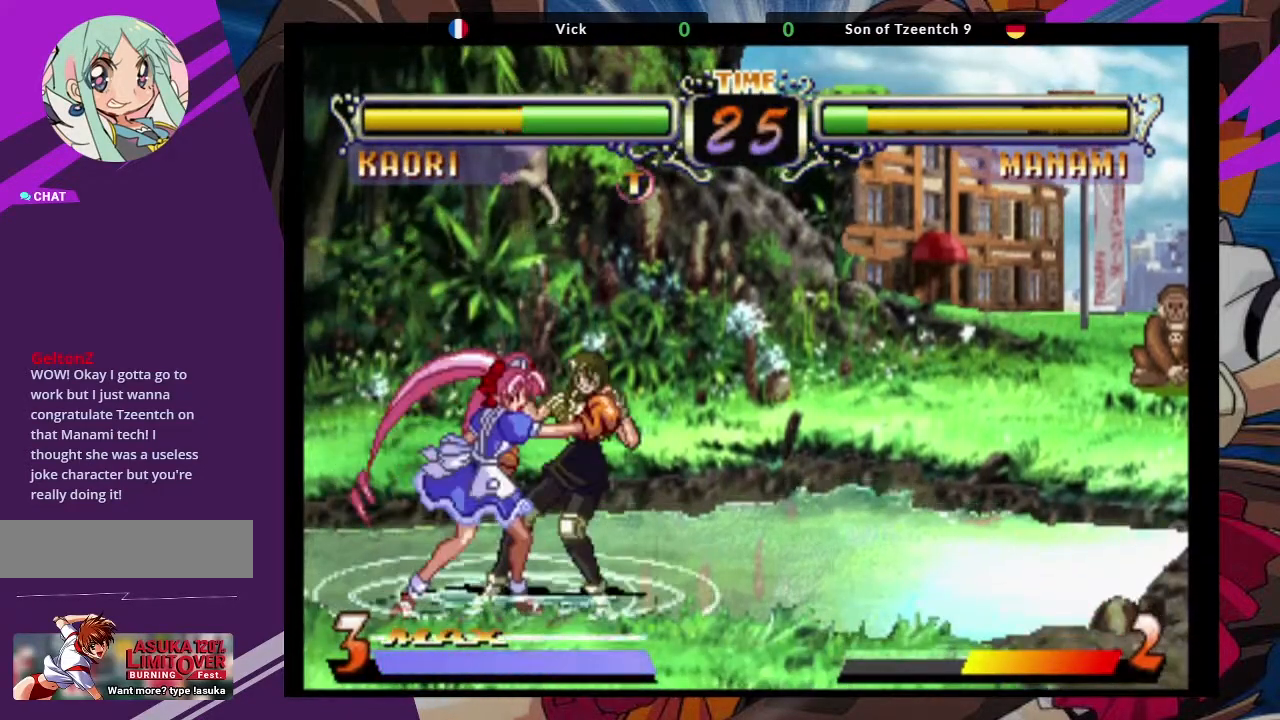
{"dt_ms": 500, "buttons": ["SQUARE", "TRIANGLE"], "left_stick": "down-left"}
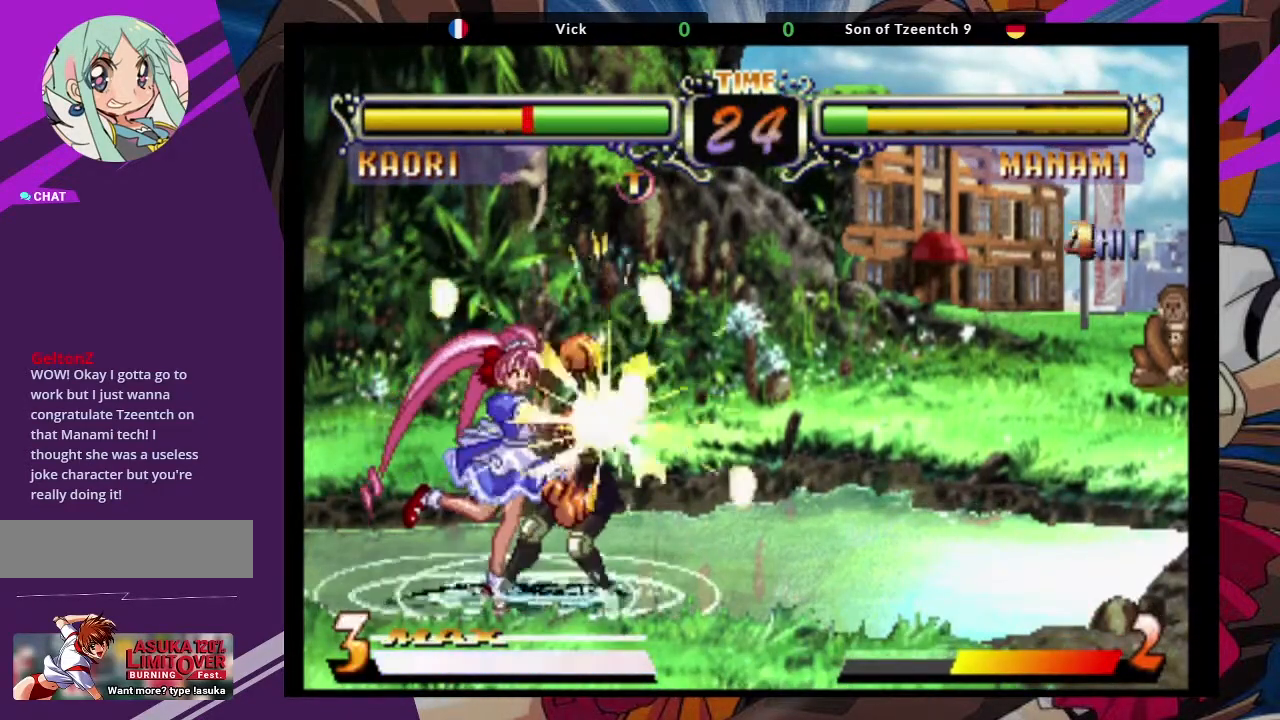
{"dt_ms": 1000, "buttons": ["SQUARE"], "left_stick": "down-left"}
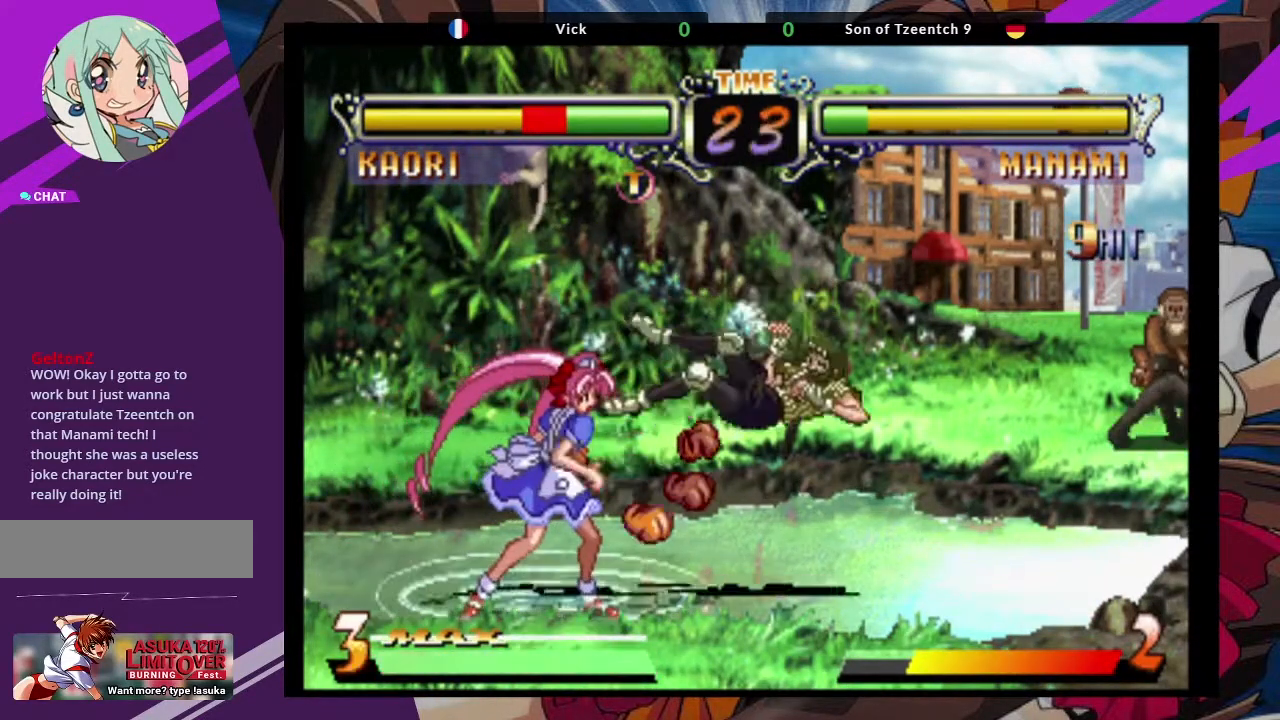
{"dt_ms": 500, "buttons": ["CROSS", "SQUARE"], "left_stick": "right", "events": [[83, "SQUARE", "up"], [183, "left_stick", "right"], [217, "TRIANGLE", "down"], [250, "SQUARE", "down"], [333, "CROSS", "down"], [383, "TRIANGLE", "up"], [400, "SQUARE", "up"], [500, "SQUARE", "down"]]}
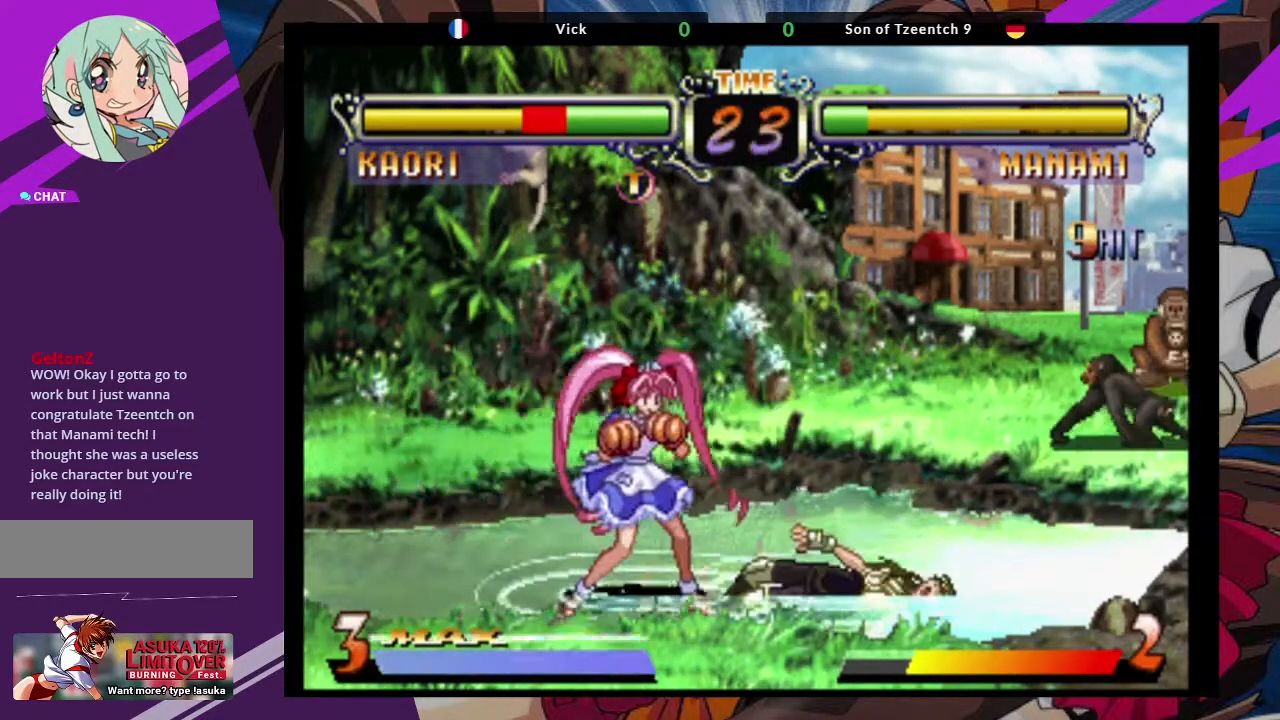
{"dt_ms": 500, "buttons": [], "left_stick": "down-right", "events": [[17, "CROSS", "up"], [17, "TRIANGLE", "down"], [117, "TRIANGLE", "up"], [150, "SQUARE", "up"], [267, "left_stick", "down-right"]]}
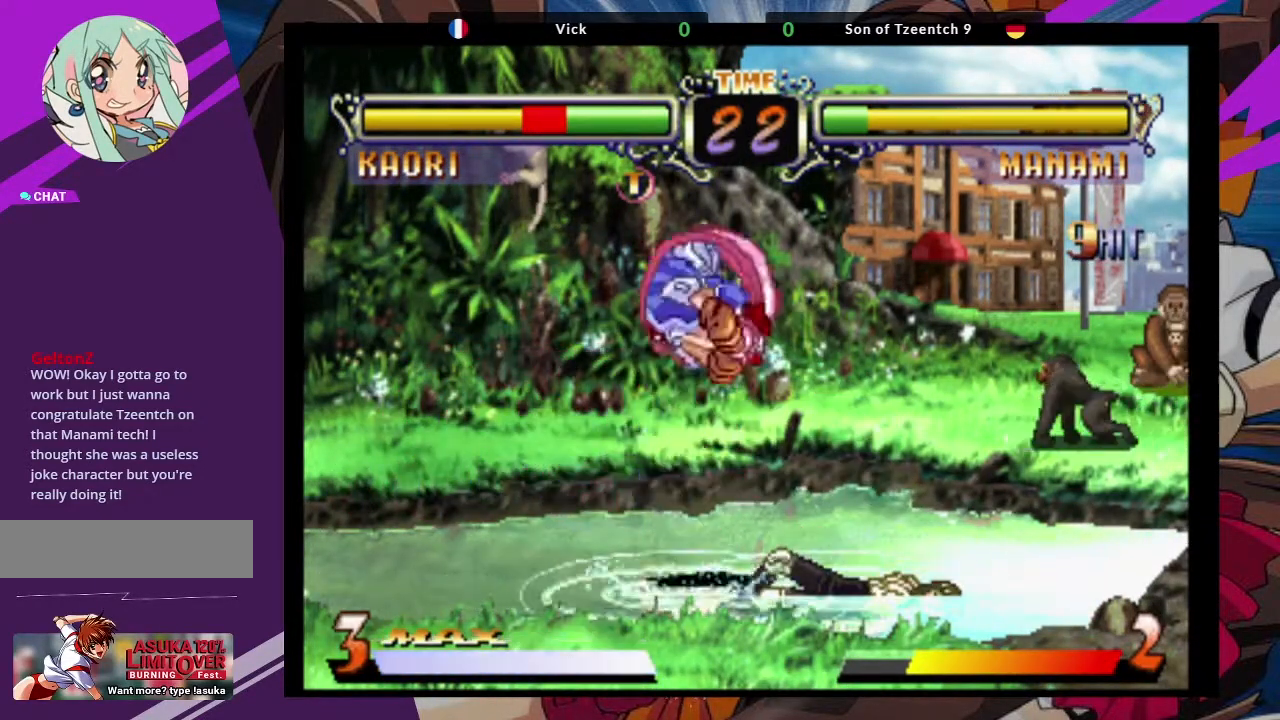
{"dt_ms": 500, "buttons": ["CROSS"], "left_stick": "up-right", "events": [[33, "left_stick", "right"], [167, "left_stick", "up-right"], [483, "CROSS", "down"]]}
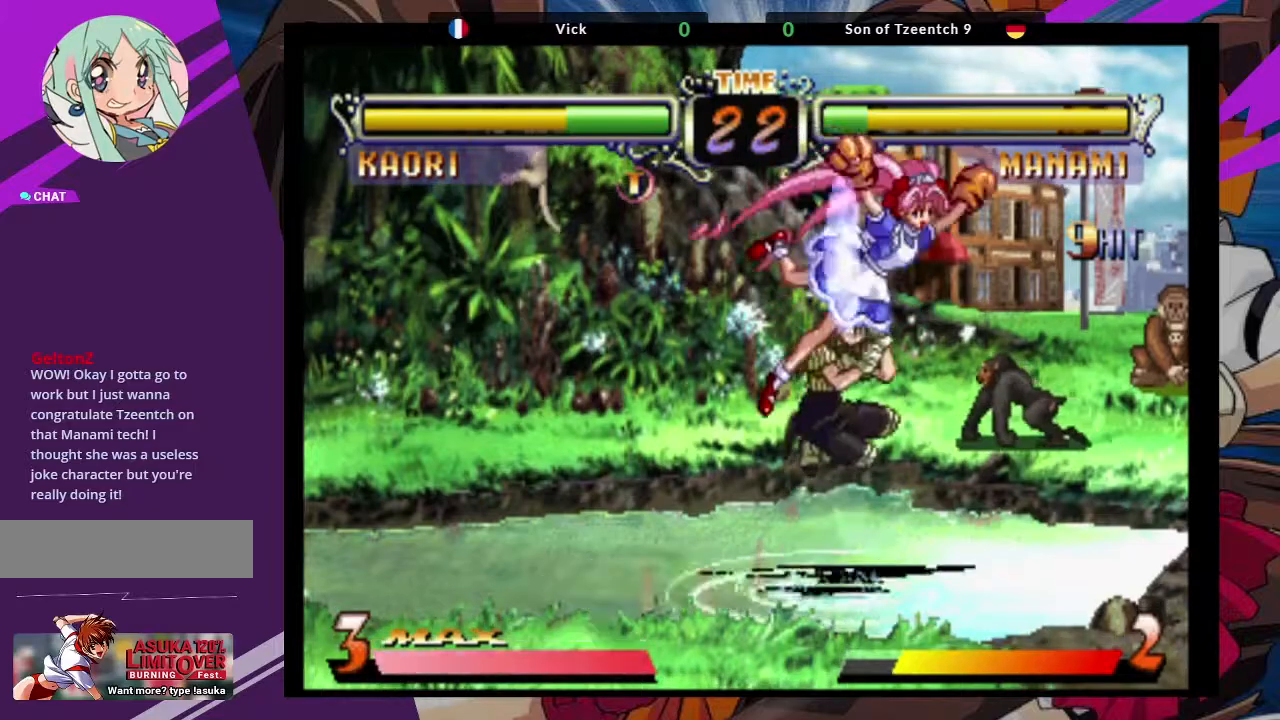
{"dt_ms": 500, "buttons": [], "left_stick": "down-right", "events": [[100, "CROSS", "up"], [233, "left_stick", "right"], [383, "left_stick", "down-right"]]}